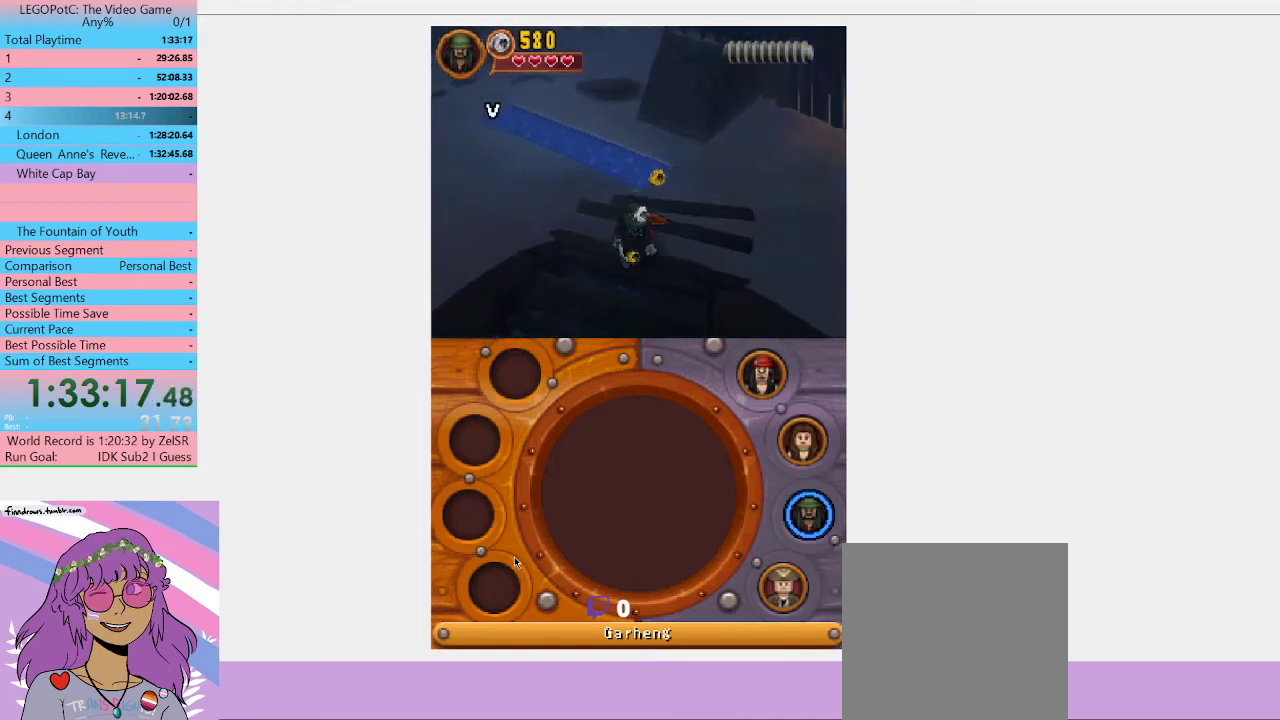
Gameplay with a controller (Xbox layout); each line is a JSON object with the inputs held at the frame after it. "events" lists button and stick changes between this image and that frame as [ms after this image, input, new state], when the widget could be followed in between. Not read: L3 R3.
{"buttons": [], "left_stick": "down-left", "right_stick": "center", "events": [[167, "left_stick", "down-left"], [367, "L1", "down"], [500, "L1", "up"]]}
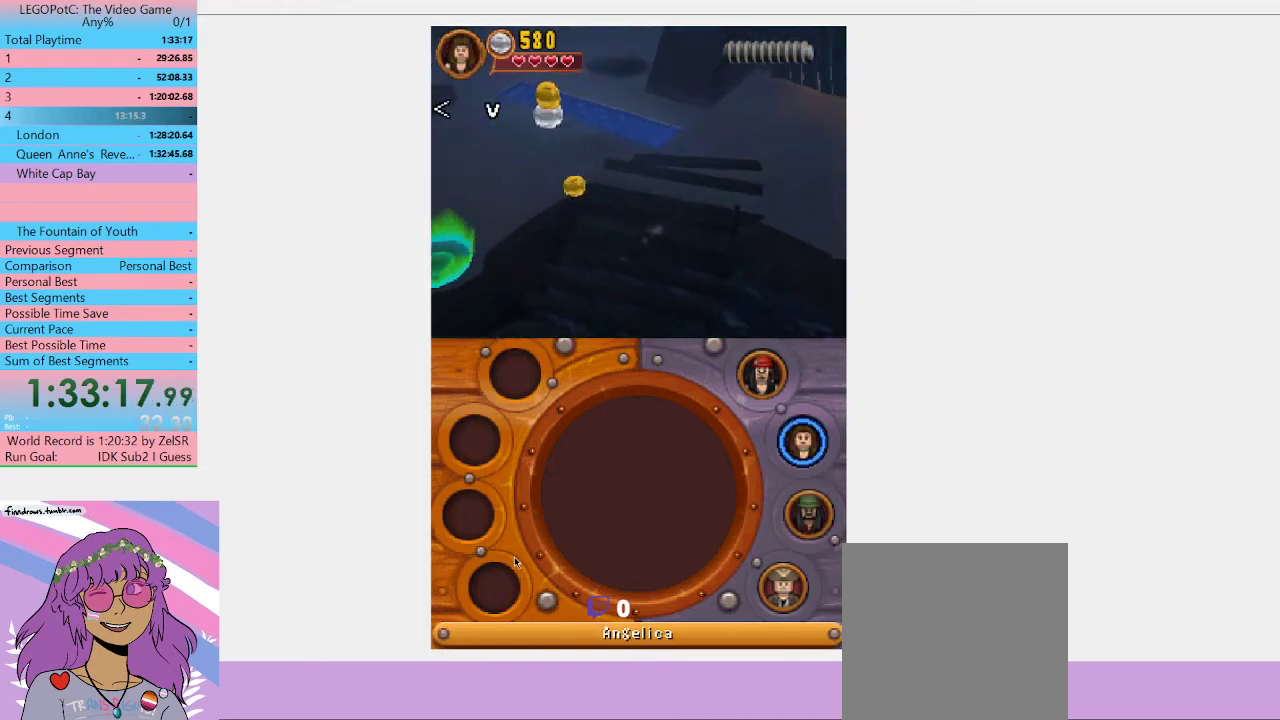
{"buttons": ["L1"], "left_stick": "down", "right_stick": "center", "events": [[500, "L1", "down"], [500, "left_stick", "down"]]}
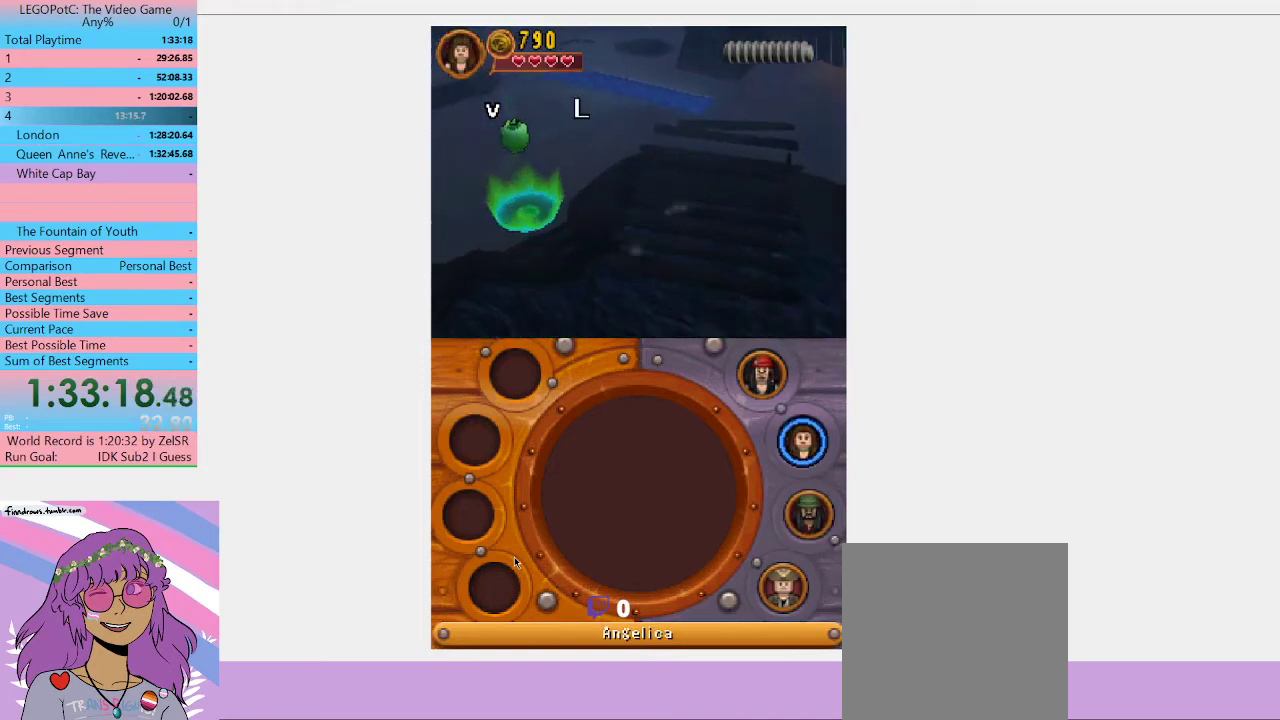
{"buttons": [], "left_stick": "right", "right_stick": "center", "events": [[100, "L1", "up"], [400, "left_stick", "down-right"], [500, "left_stick", "right"]]}
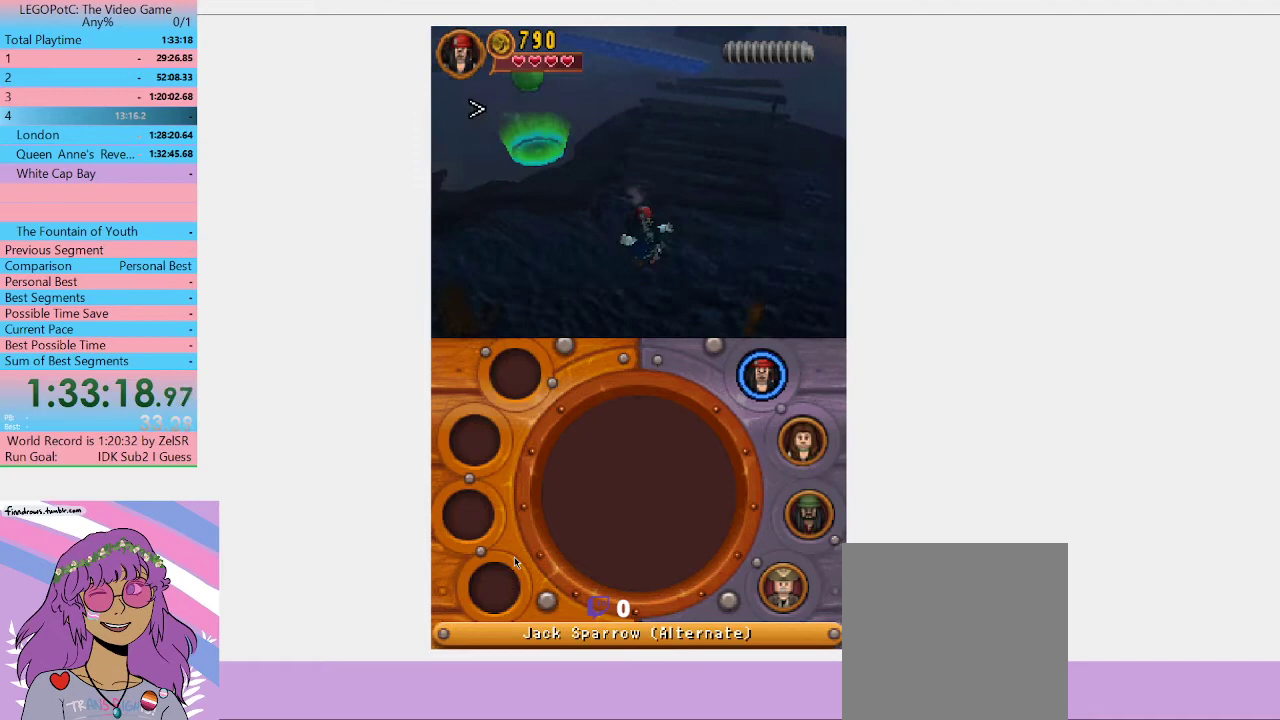
{"buttons": ["A"], "left_stick": "up-right", "right_stick": "center", "events": [[67, "left_stick", "up-right"], [467, "A", "down"]]}
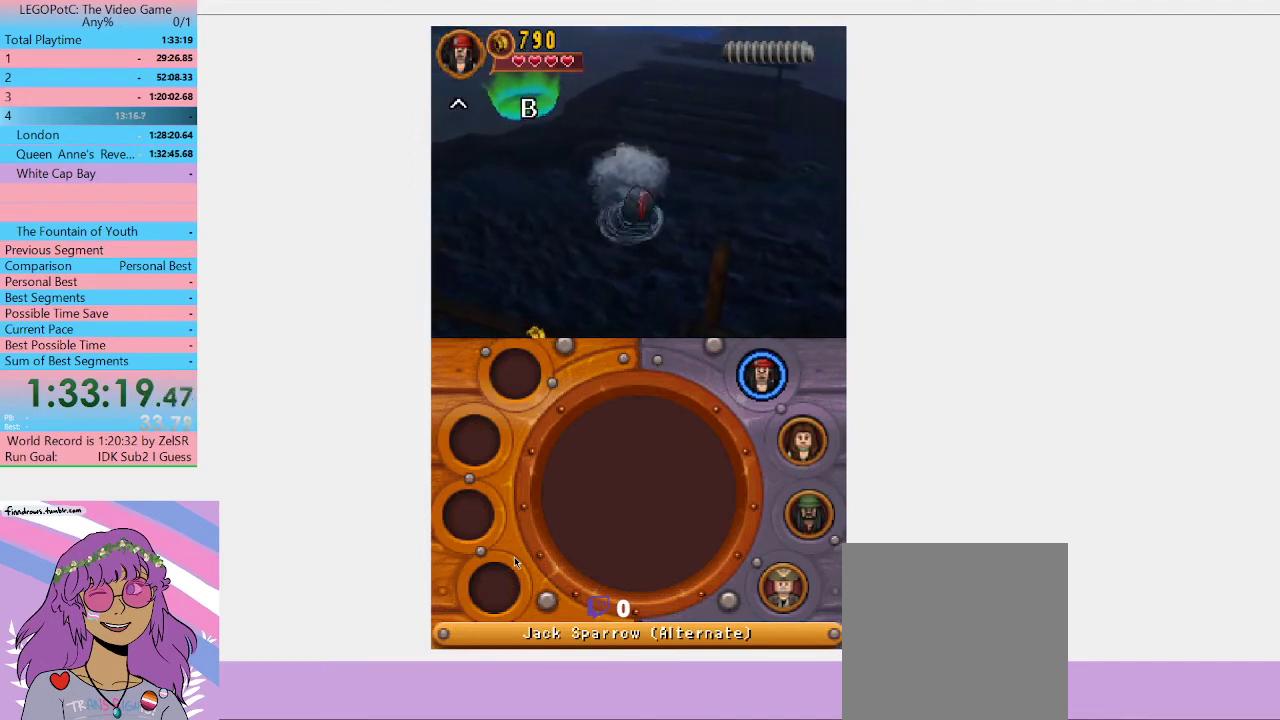
{"buttons": [], "left_stick": "up-right", "right_stick": "center", "events": [[133, "A", "up"], [267, "A", "down"], [400, "A", "up"]]}
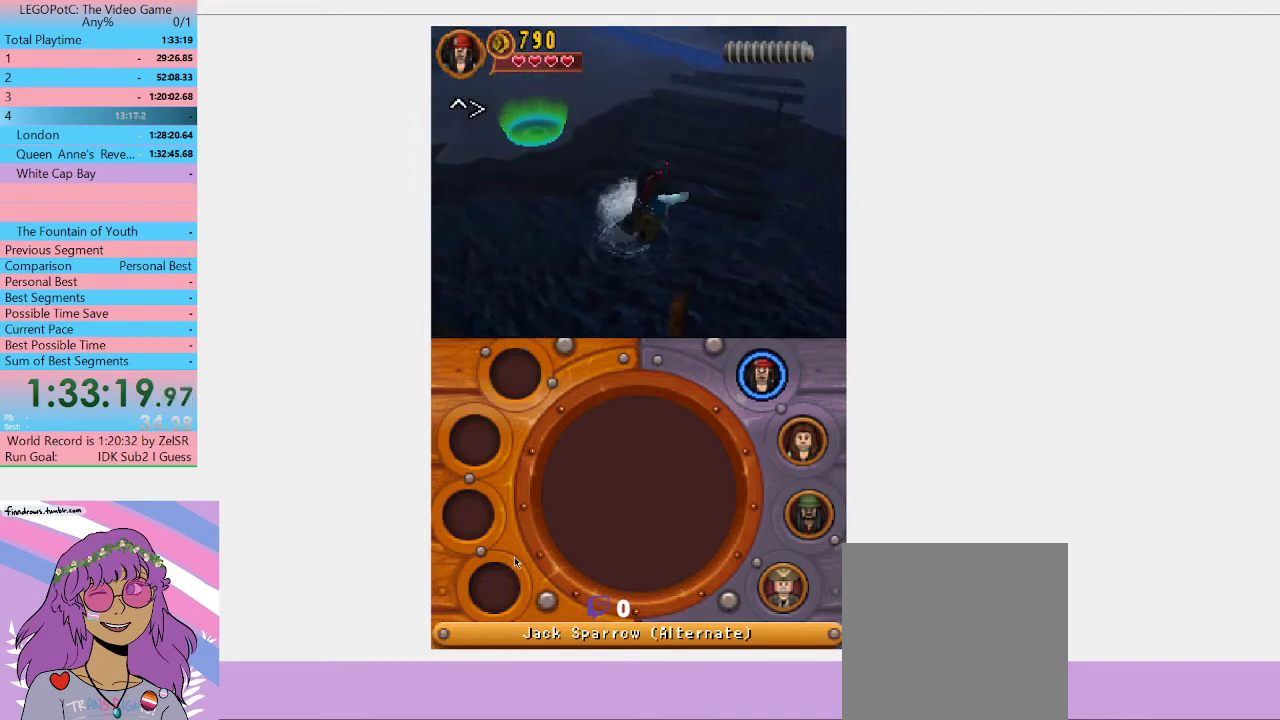
{"buttons": [], "left_stick": "up", "right_stick": "center", "events": [[67, "left_stick", "up"], [133, "left_stick", "up-left"], [200, "left_stick", "up"], [267, "left_stick", "up-right"], [367, "left_stick", "up"]]}
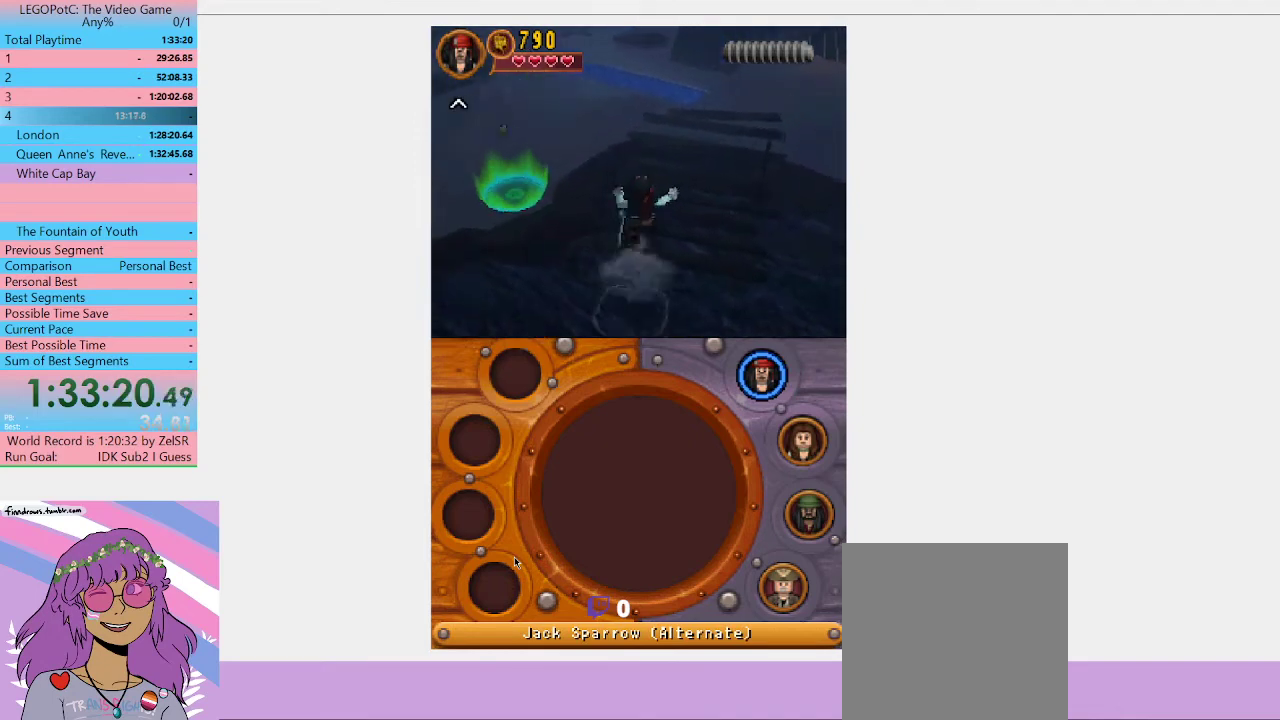
{"buttons": [], "left_stick": "up-right", "right_stick": "center", "events": [[200, "left_stick", "up-right"]]}
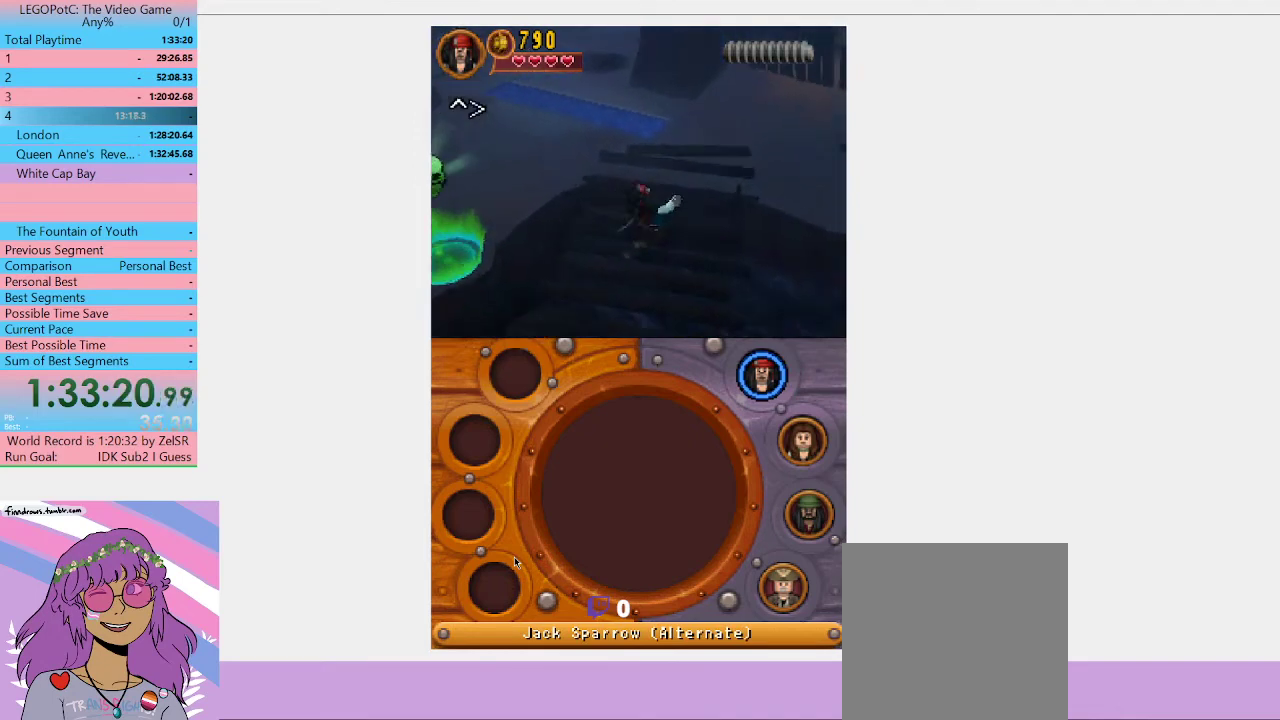
{"buttons": [], "left_stick": "up-right", "right_stick": "center", "events": []}
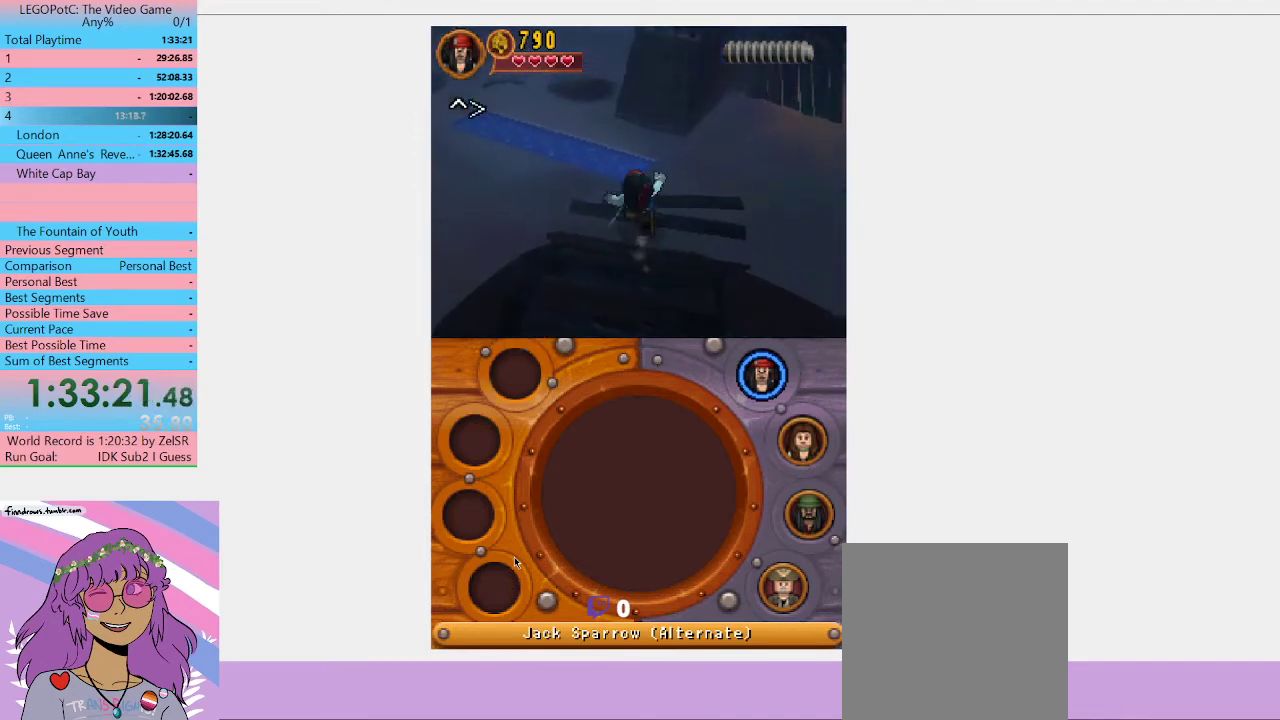
{"buttons": [], "left_stick": "right", "right_stick": "center", "events": [[167, "left_stick", "right"]]}
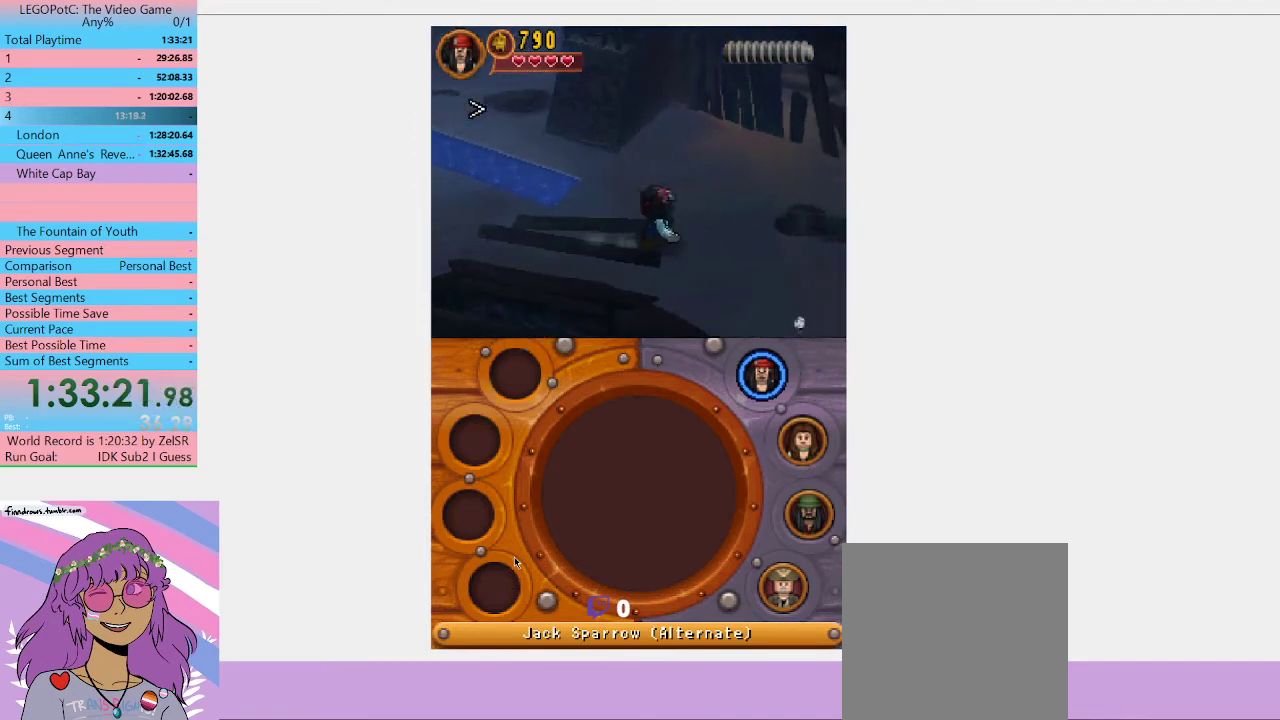
{"buttons": [], "left_stick": "down-right", "right_stick": "center", "events": [[33, "left_stick", "down-right"]]}
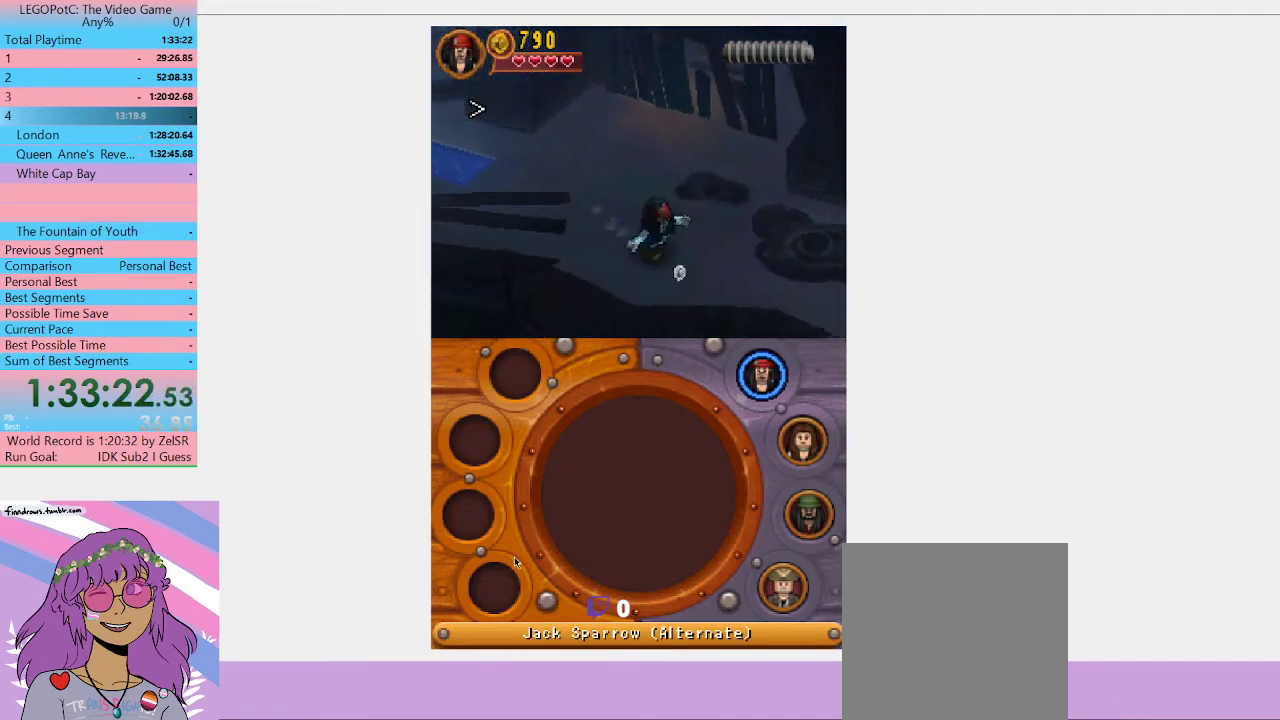
{"buttons": ["Y"], "left_stick": "right", "right_stick": "center", "events": [[367, "left_stick", "right"], [467, "Y", "down"]]}
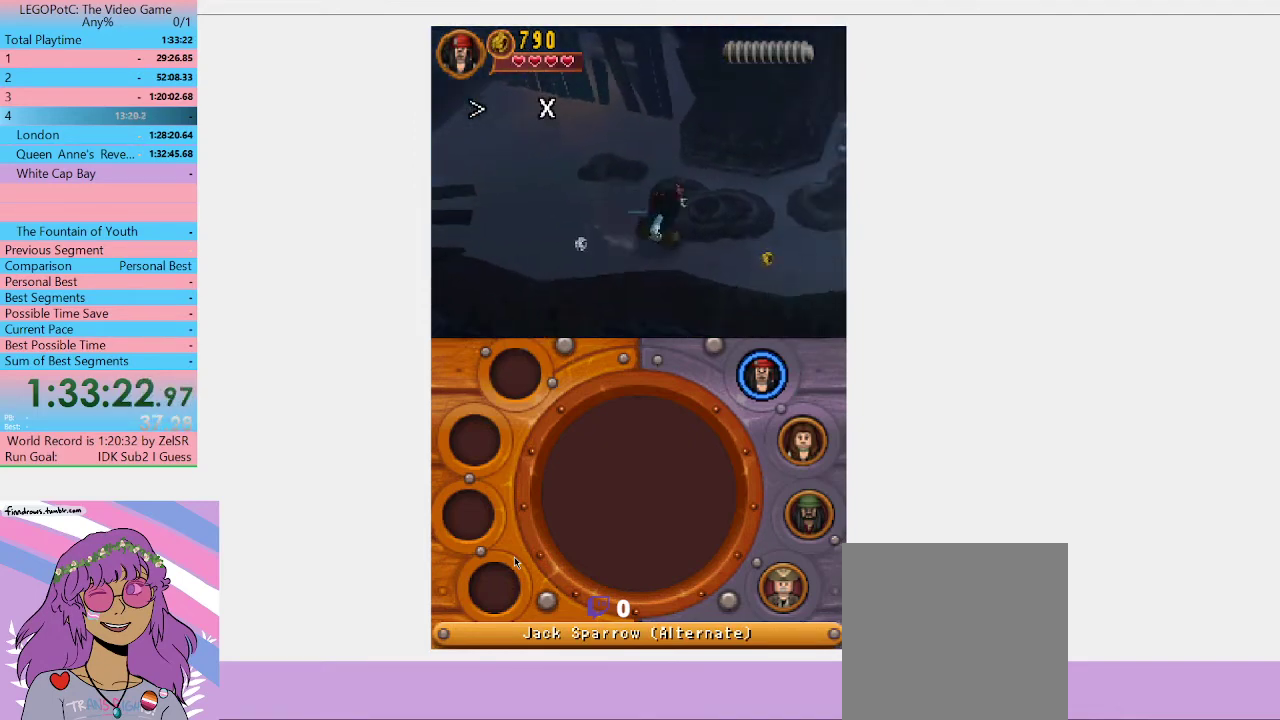
{"buttons": ["Y"], "left_stick": "up-right", "right_stick": "center", "events": [[67, "Y", "up"], [167, "Y", "down"], [233, "Y", "up"], [467, "Y", "down"], [467, "left_stick", "up-right"]]}
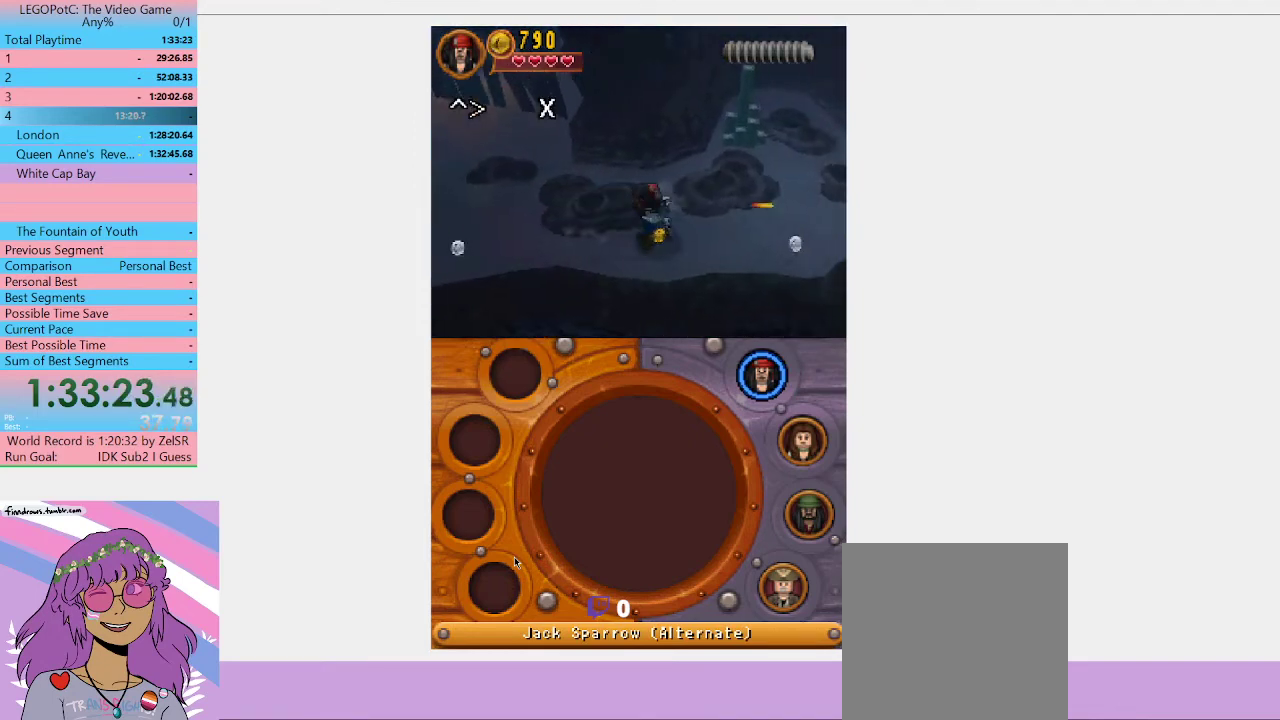
{"buttons": [], "left_stick": "up-right", "right_stick": "center", "events": [[33, "Y", "up"], [133, "Y", "down"], [200, "Y", "up"], [267, "Y", "down"], [367, "Y", "up"], [433, "Y", "down"], [500, "Y", "up"]]}
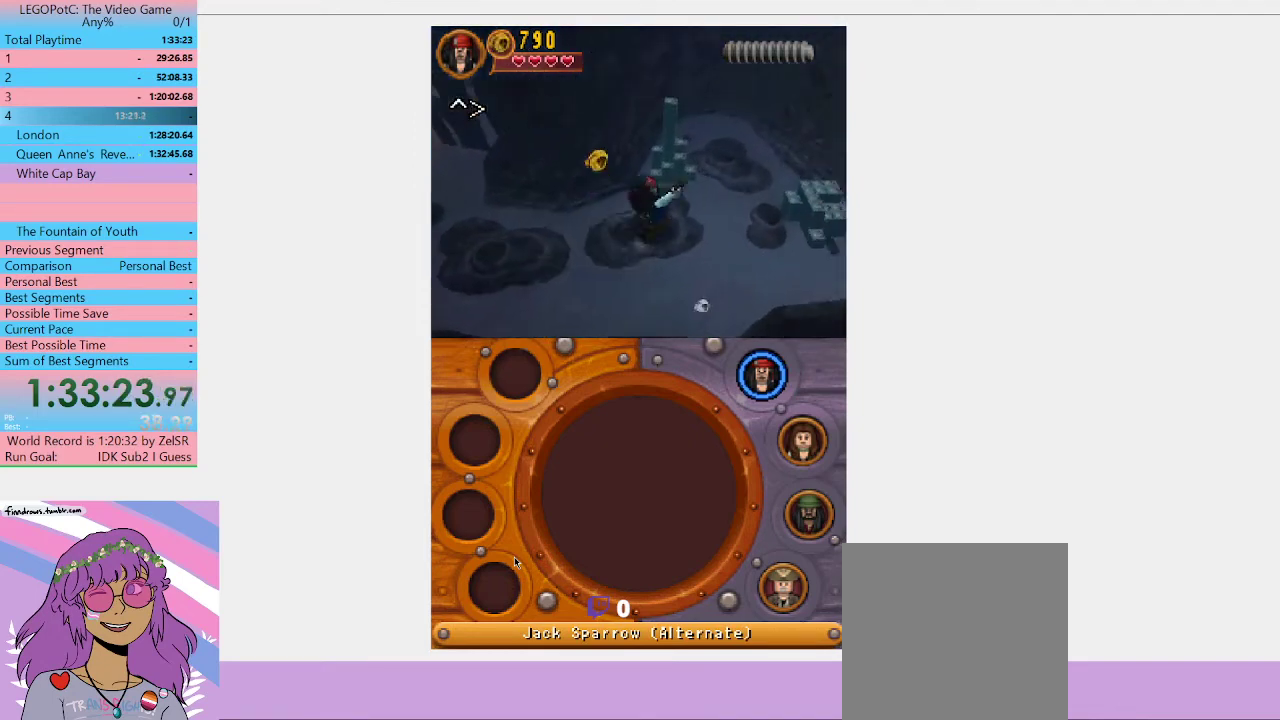
{"buttons": [], "left_stick": "right", "right_stick": "center", "events": [[67, "Y", "down"], [167, "Y", "up"], [233, "Y", "down"], [300, "Y", "up"], [367, "Y", "down"], [467, "Y", "up"], [467, "left_stick", "right"]]}
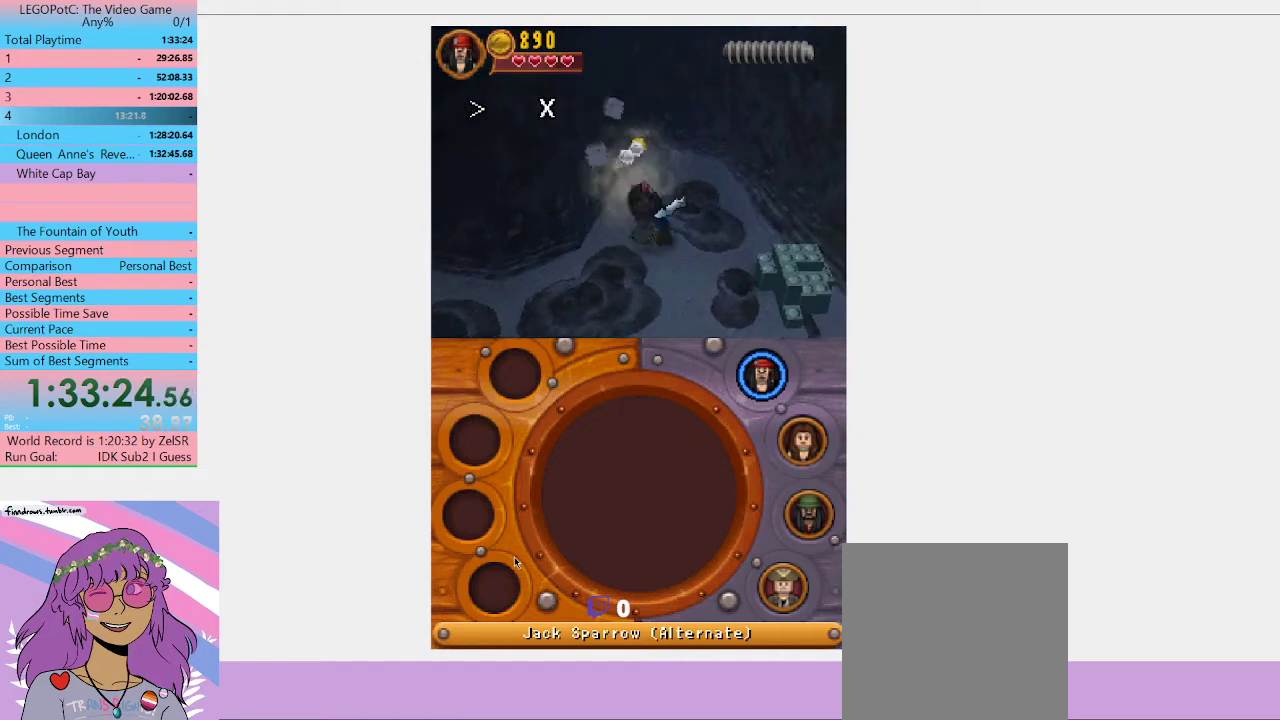
{"buttons": ["Y"], "left_stick": "down-right", "right_stick": "center", "events": [[100, "left_stick", "down-right"], [200, "Y", "down"], [267, "Y", "up"], [333, "Y", "down"], [400, "Y", "up"], [467, "Y", "down"]]}
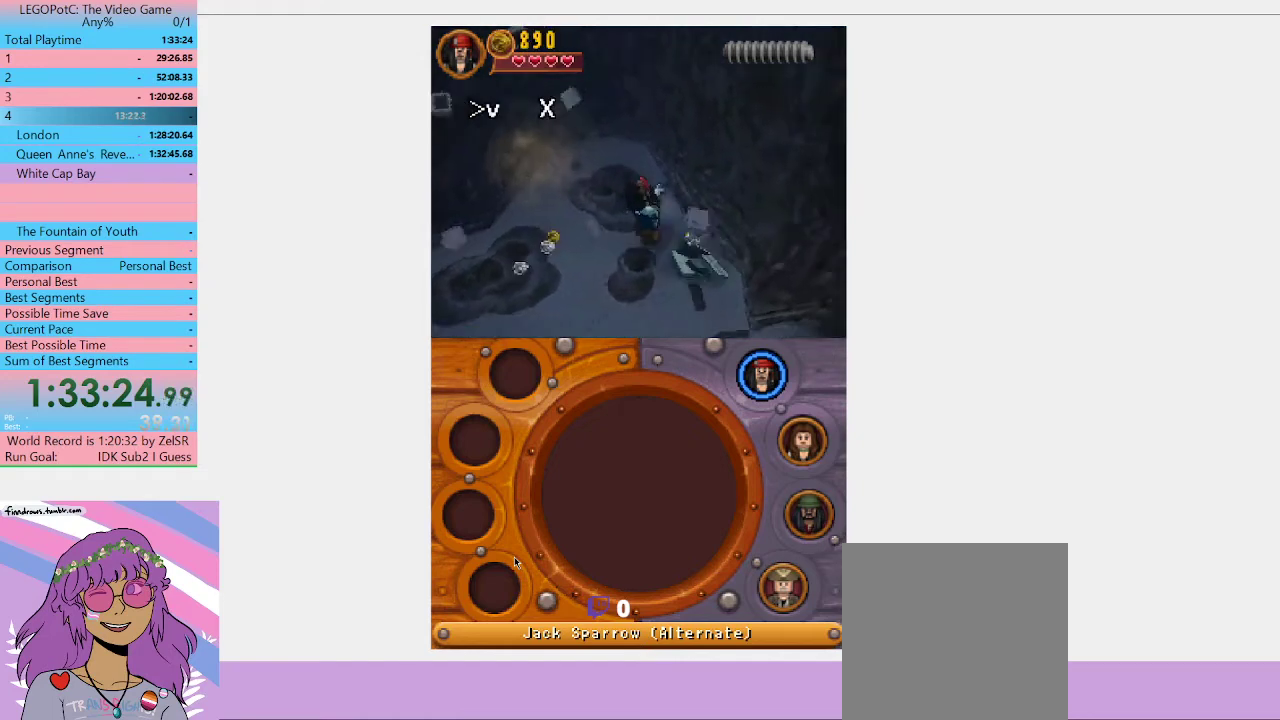
{"buttons": [], "left_stick": "down-left", "right_stick": "center", "events": [[33, "Y", "up"], [100, "left_stick", "down"], [233, "left_stick", "down-left"]]}
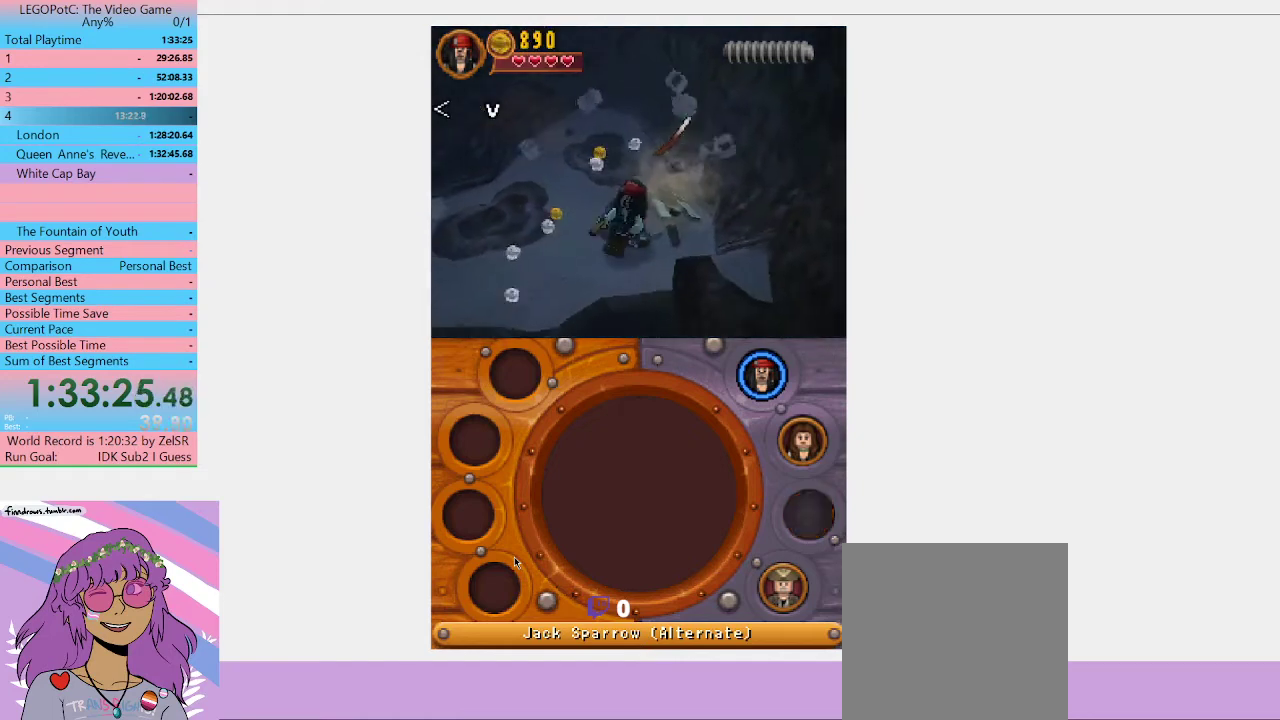
{"buttons": [], "left_stick": "up-right", "right_stick": "center", "events": [[200, "left_stick", "up"], [267, "left_stick", "up-right"]]}